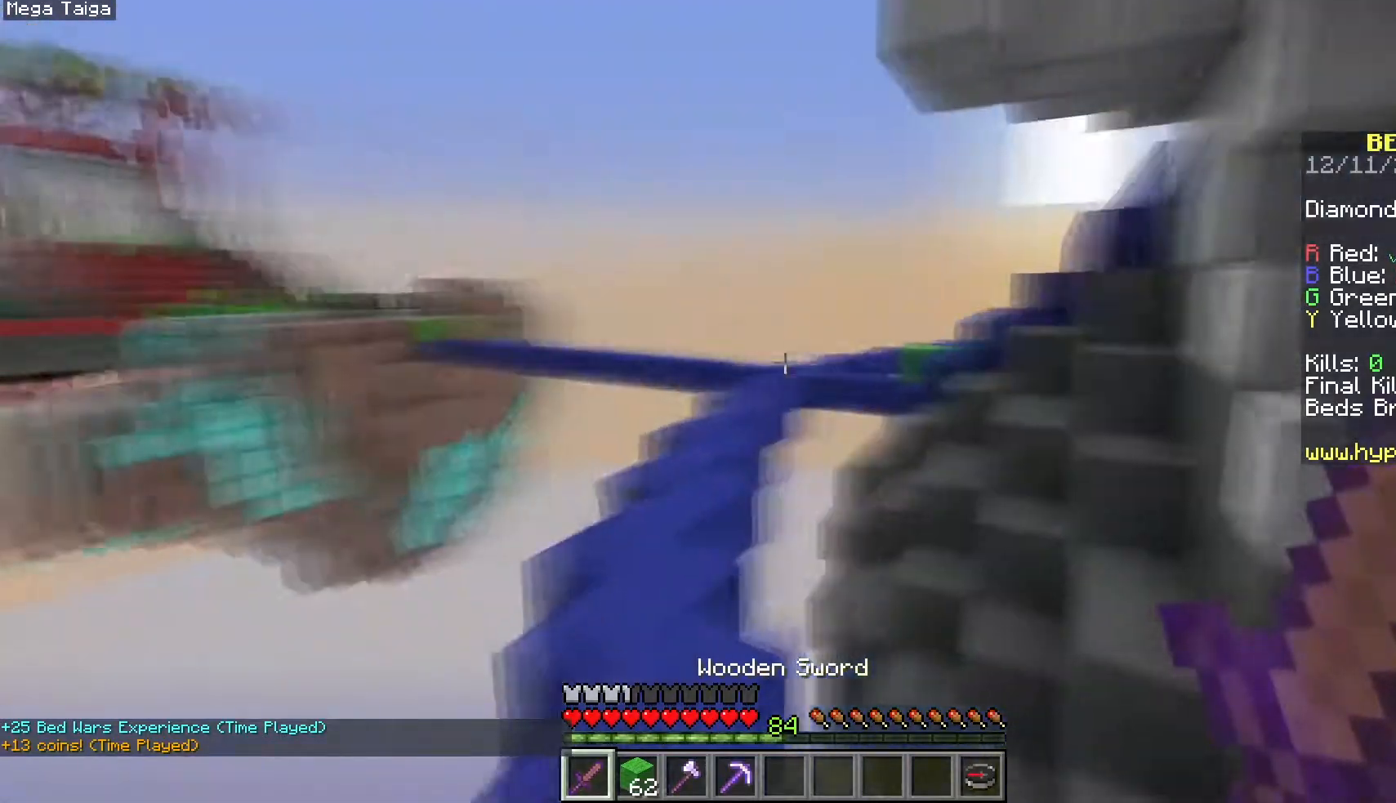
Gameplay with keyboard and mouse; each line is a JSON object with the keys and mouse buttons held at the frame after it. "events" lists presses ("down") and releases ("up") of "a", "d", "s", "space", "w", "mouse_left" and "mouse_right" between this image and that frame as [ms after this image, input, new state], when the widget could be followed in between. "mouse_left", "mouse_right" = the "left", "right" buttons of the "mouse" list. No other keys are recorded. Fast repeated clicks can show as one long hold. Mouse movement is not recorded.
{"keys": ["space", "w"], "mouse": [], "events": [[233, "a", "down"], [450, "a", "up"]]}
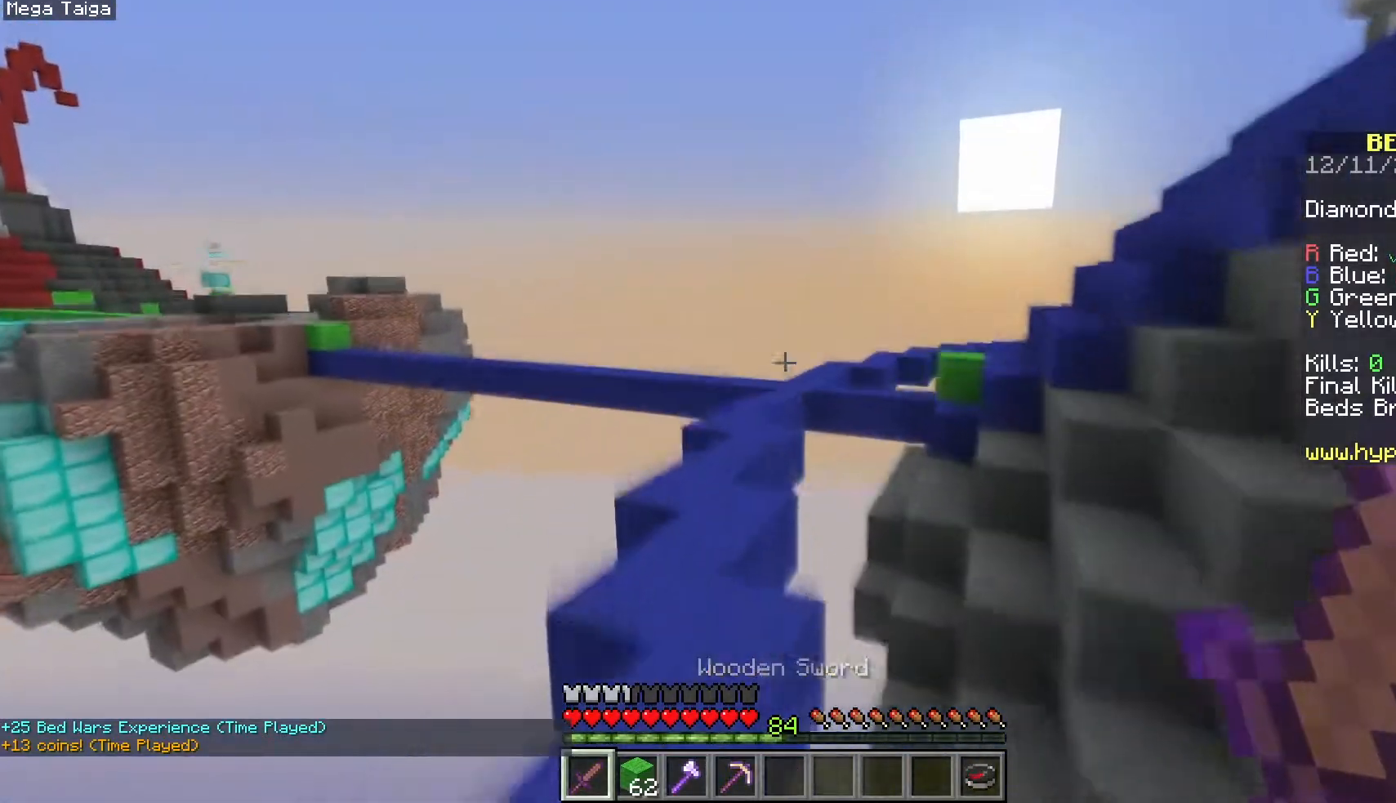
{"keys": ["space", "w"], "mouse": [], "events": []}
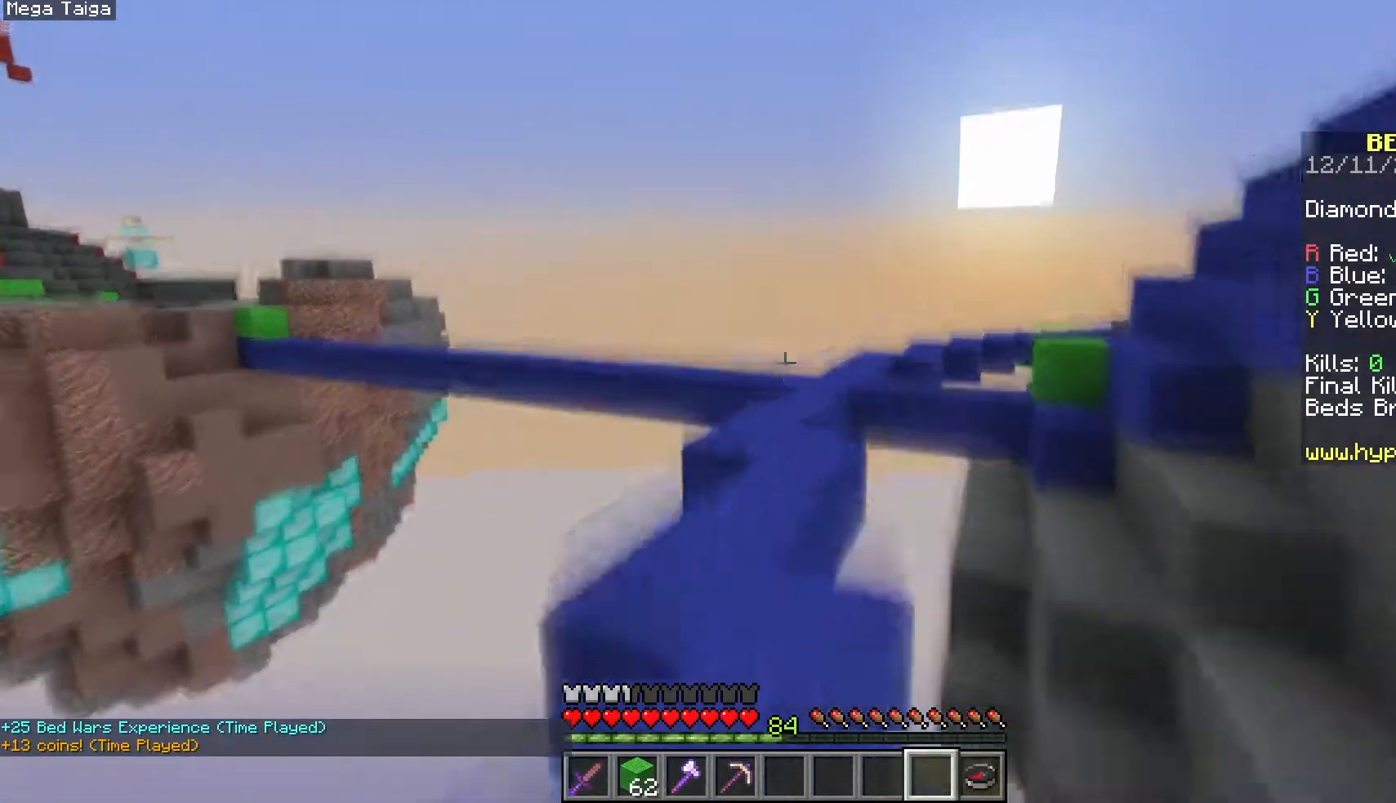
{"keys": ["space", "w"], "mouse": ["left"], "events": [[117, "mouse_left", "down"]]}
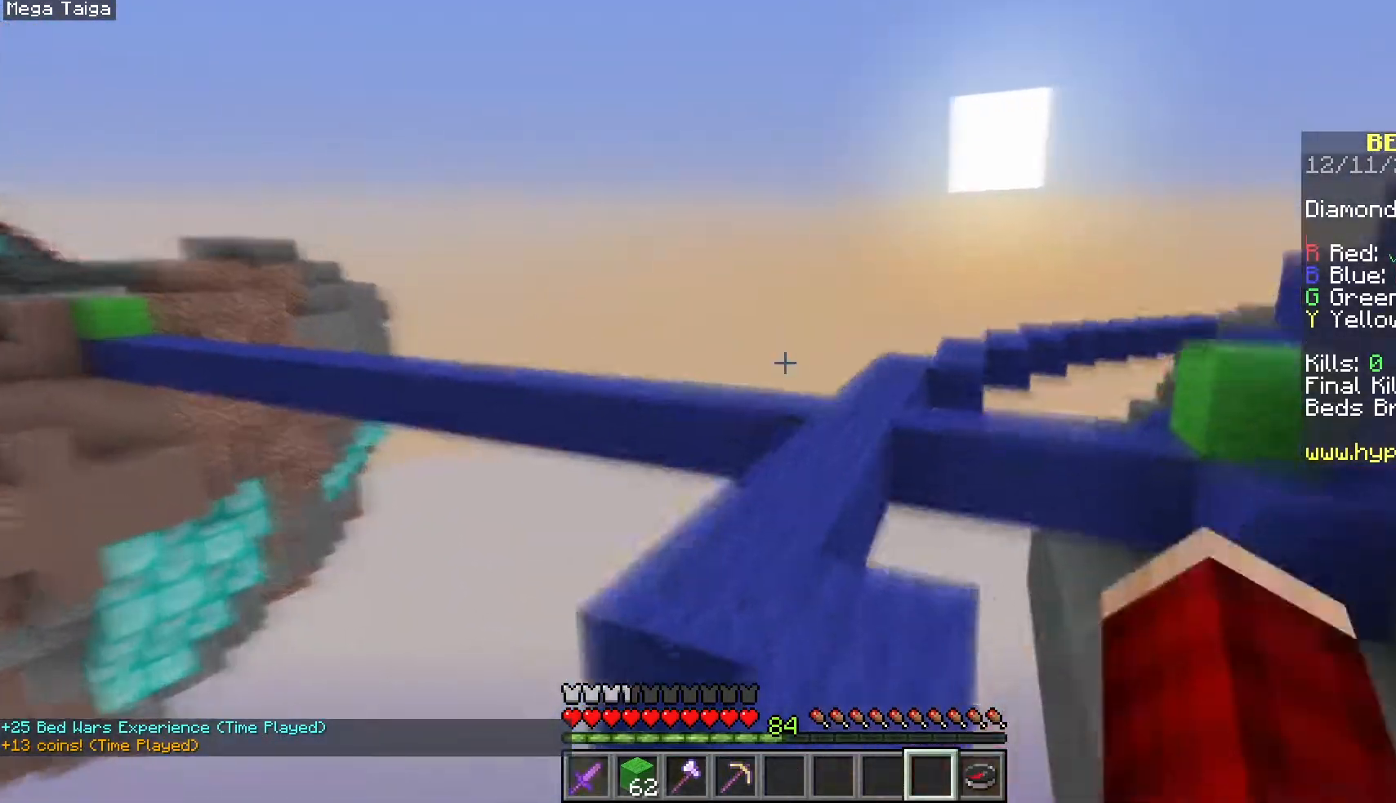
{"keys": ["w"], "mouse": ["left"], "events": [[50, "d", "down"], [250, "d", "up"], [317, "space", "up"]]}
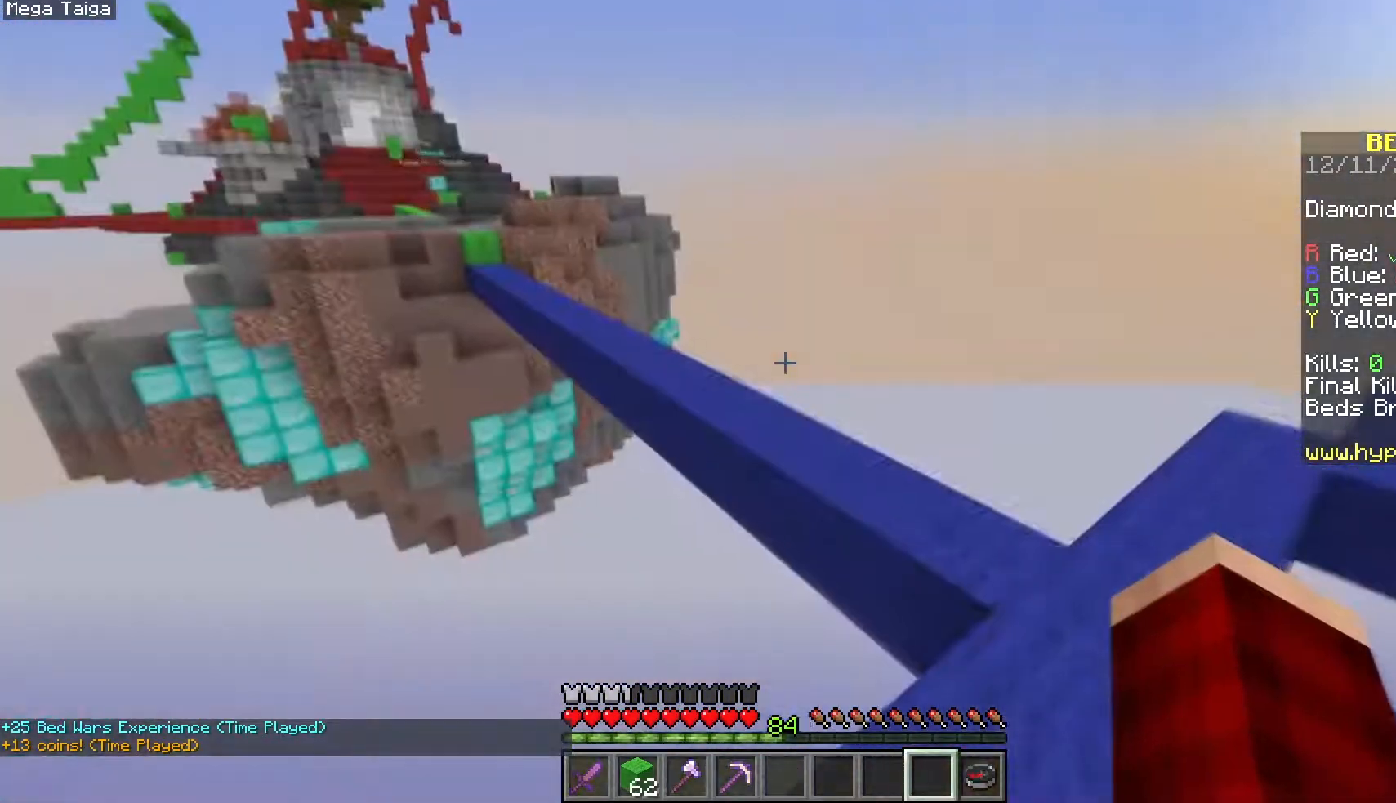
{"keys": ["w"], "mouse": ["left"], "events": [[50, "space", "down"], [400, "space", "up"]]}
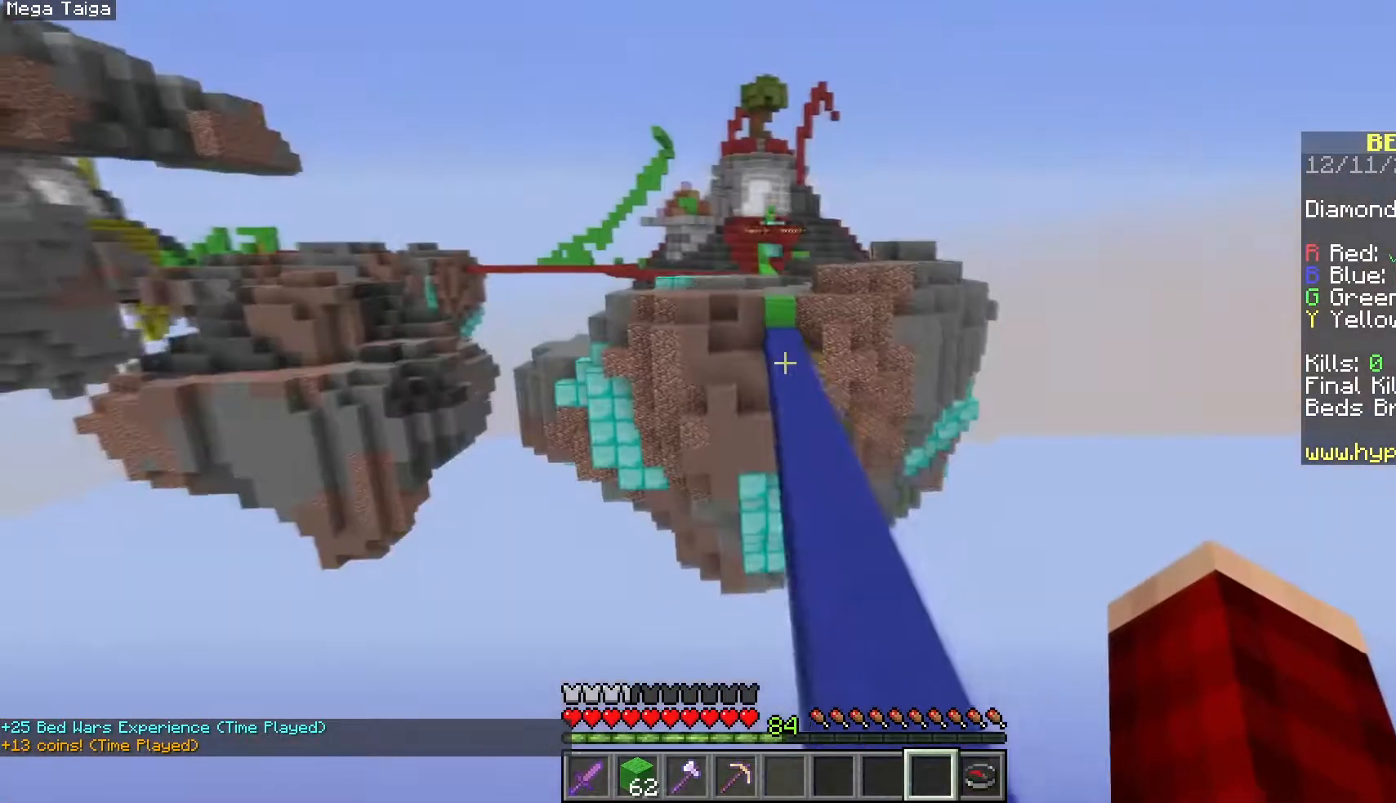
{"keys": ["space", "w"], "mouse": ["left"], "events": [[217, "space", "down"]]}
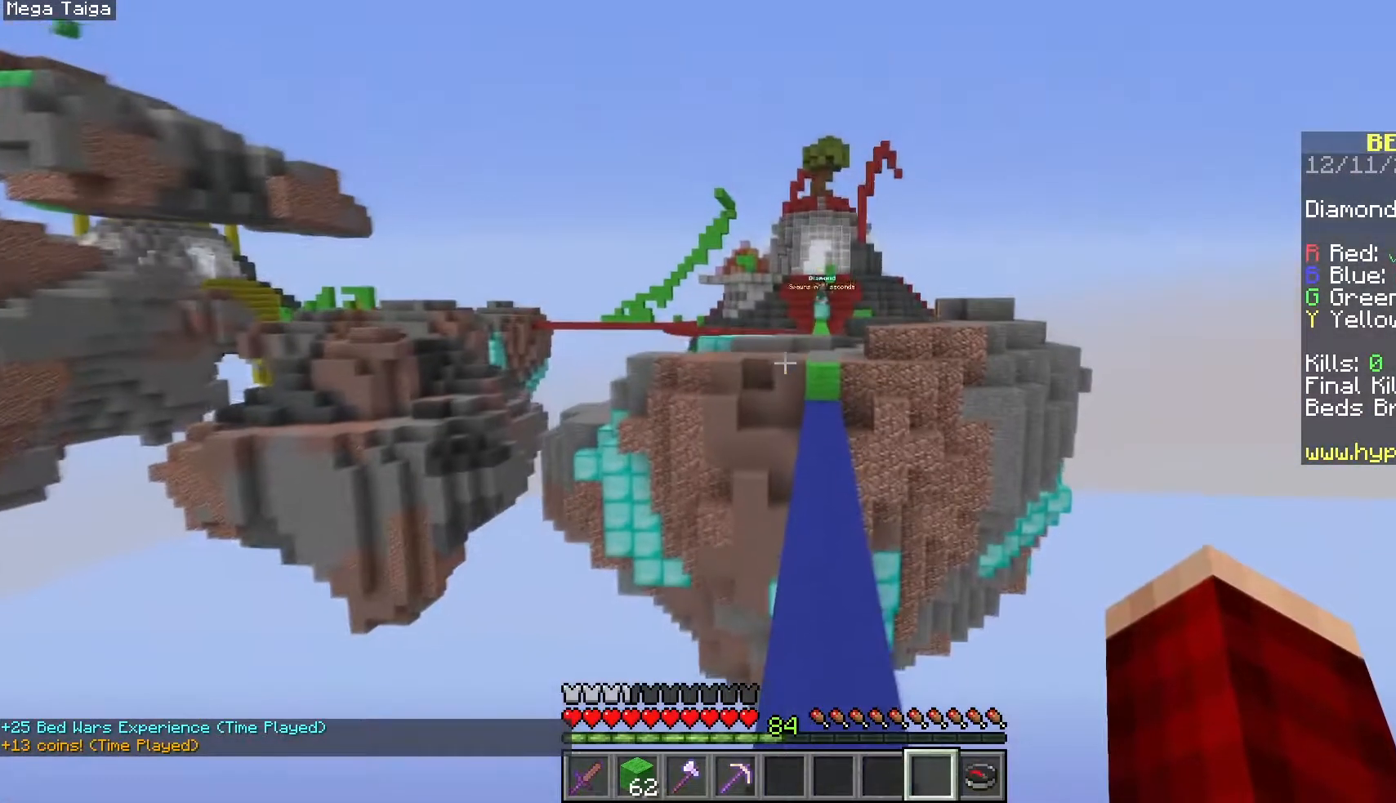
{"keys": ["space", "w"], "mouse": ["left"], "events": [[83, "space", "up"], [217, "space", "down"]]}
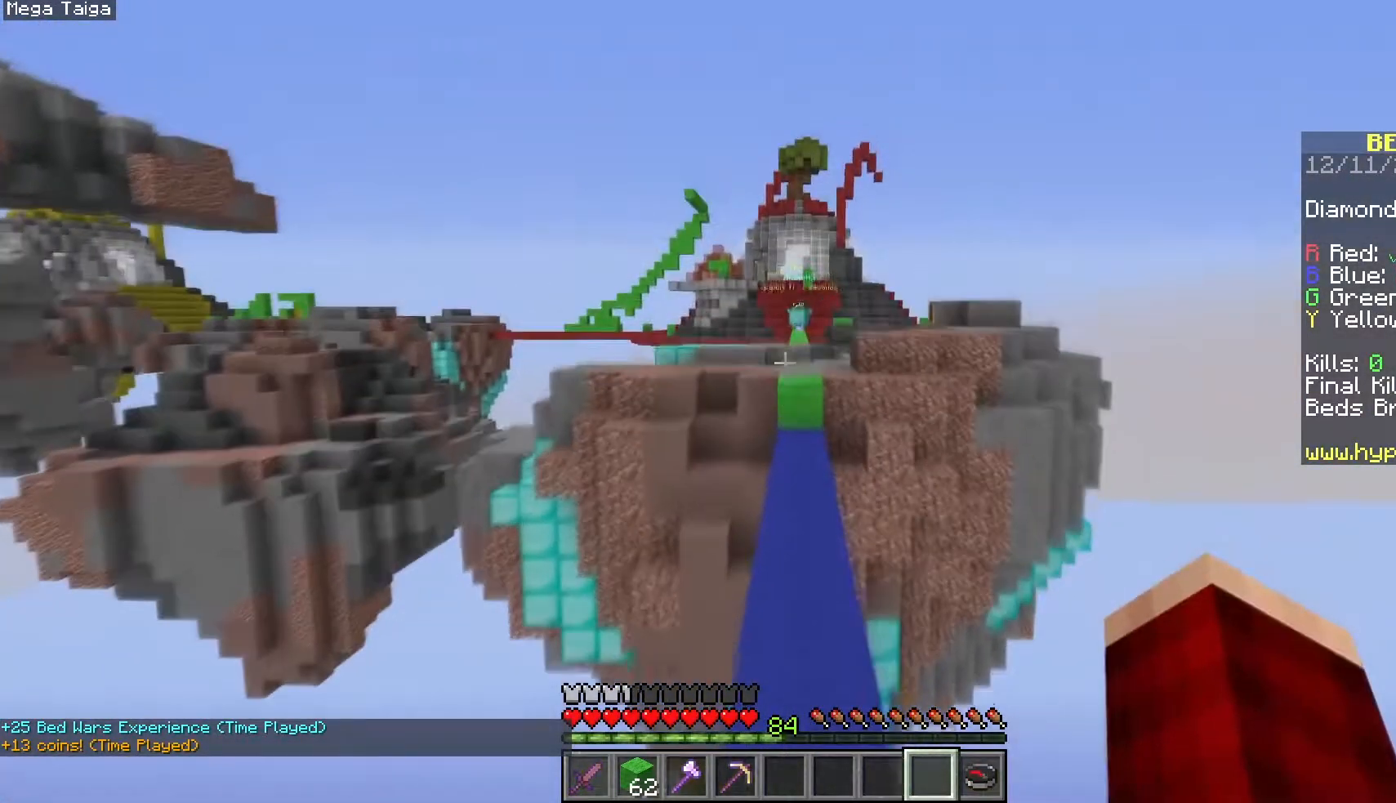
{"keys": ["space", "w"], "mouse": ["left"], "events": [[117, "space", "up"], [267, "space", "down"]]}
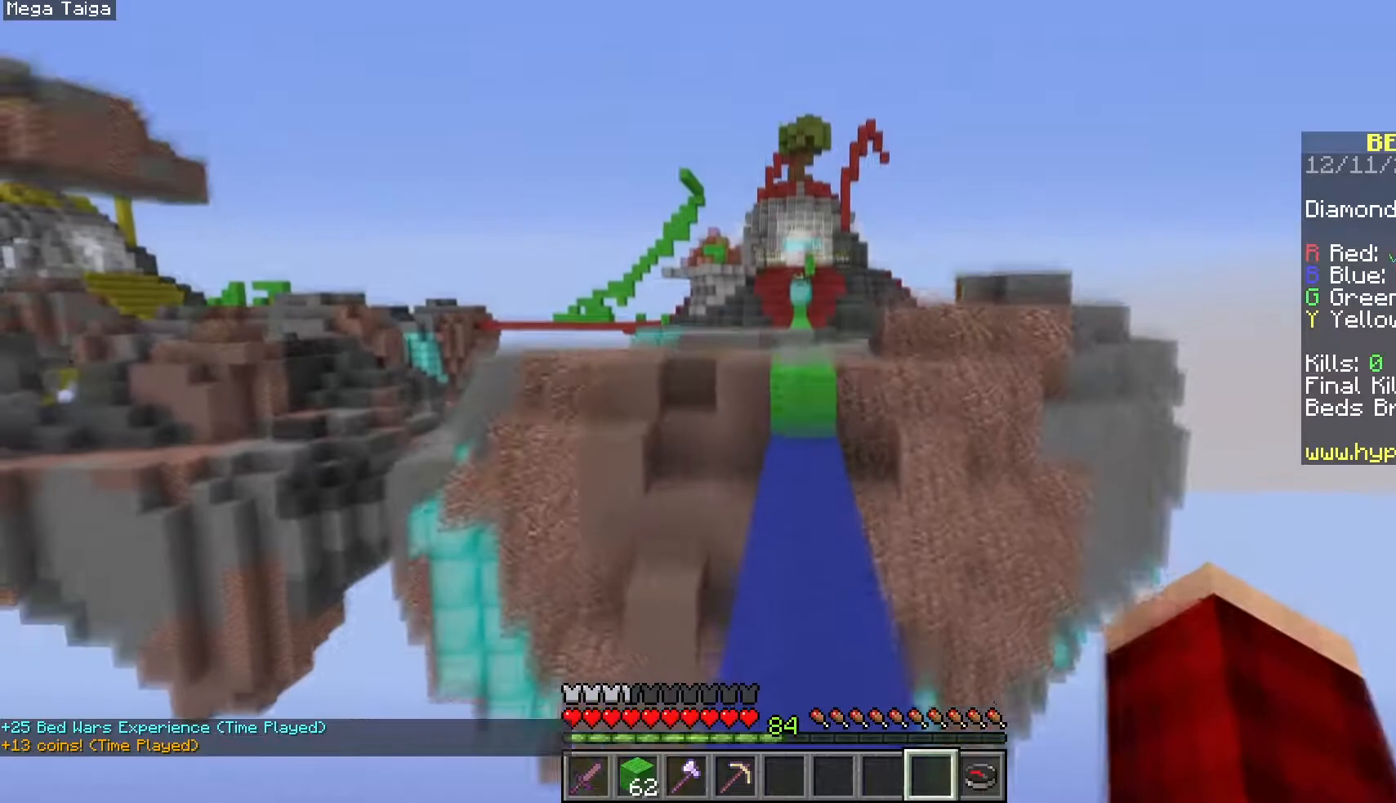
{"keys": ["space", "w"], "mouse": ["left"], "events": []}
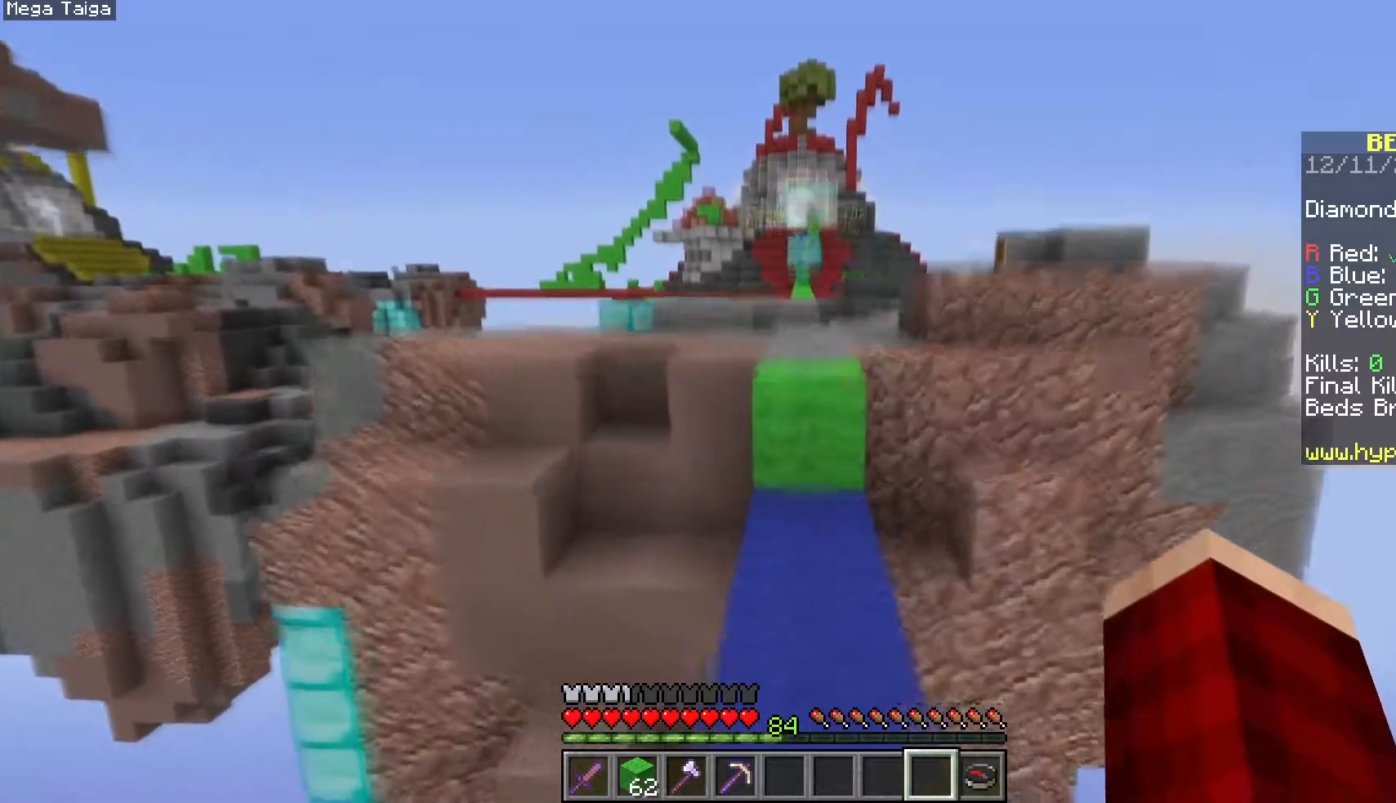
{"keys": ["space", "w"], "mouse": [], "events": [[283, "mouse_left", "up"], [283, "mouse_right", "down"], [417, "mouse_right", "up"]]}
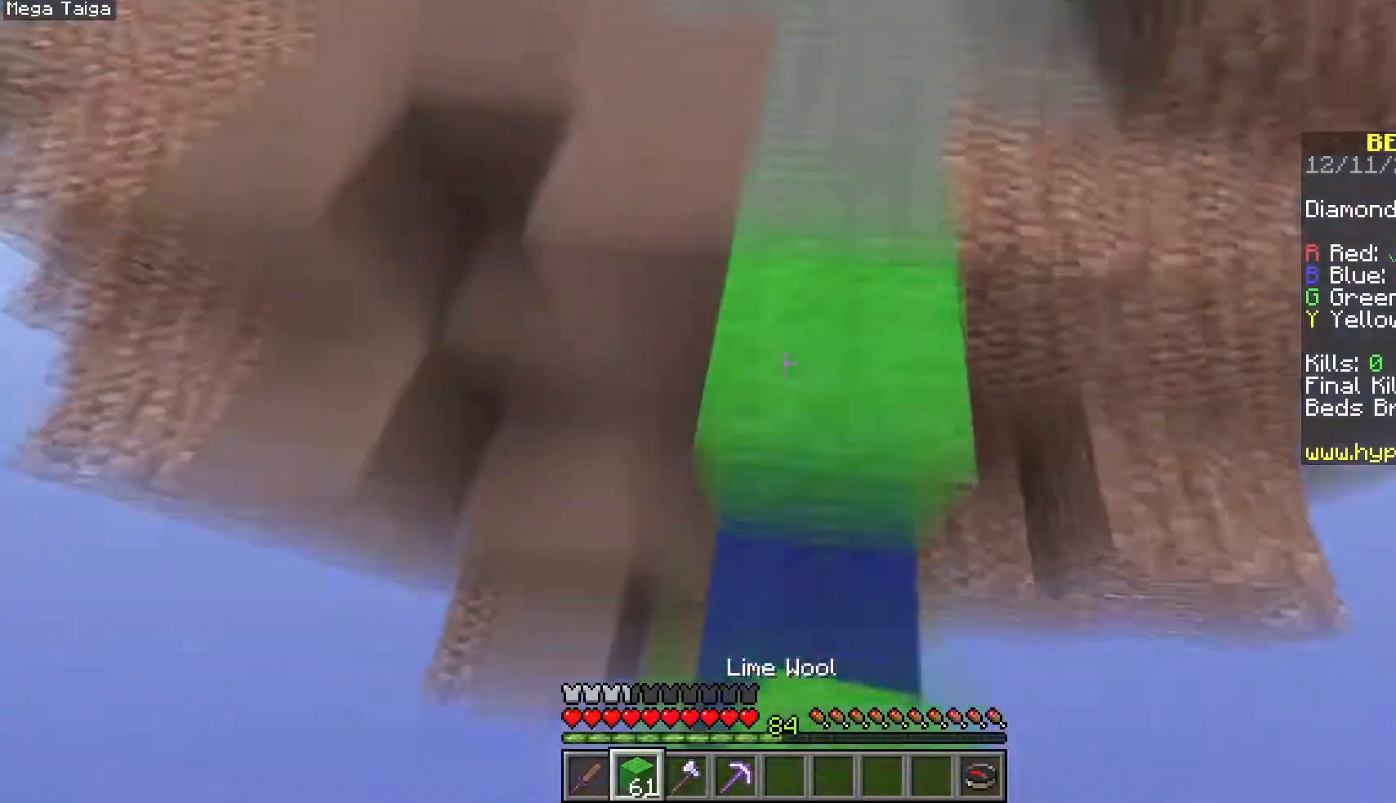
{"keys": ["space", "w"], "mouse": [], "events": []}
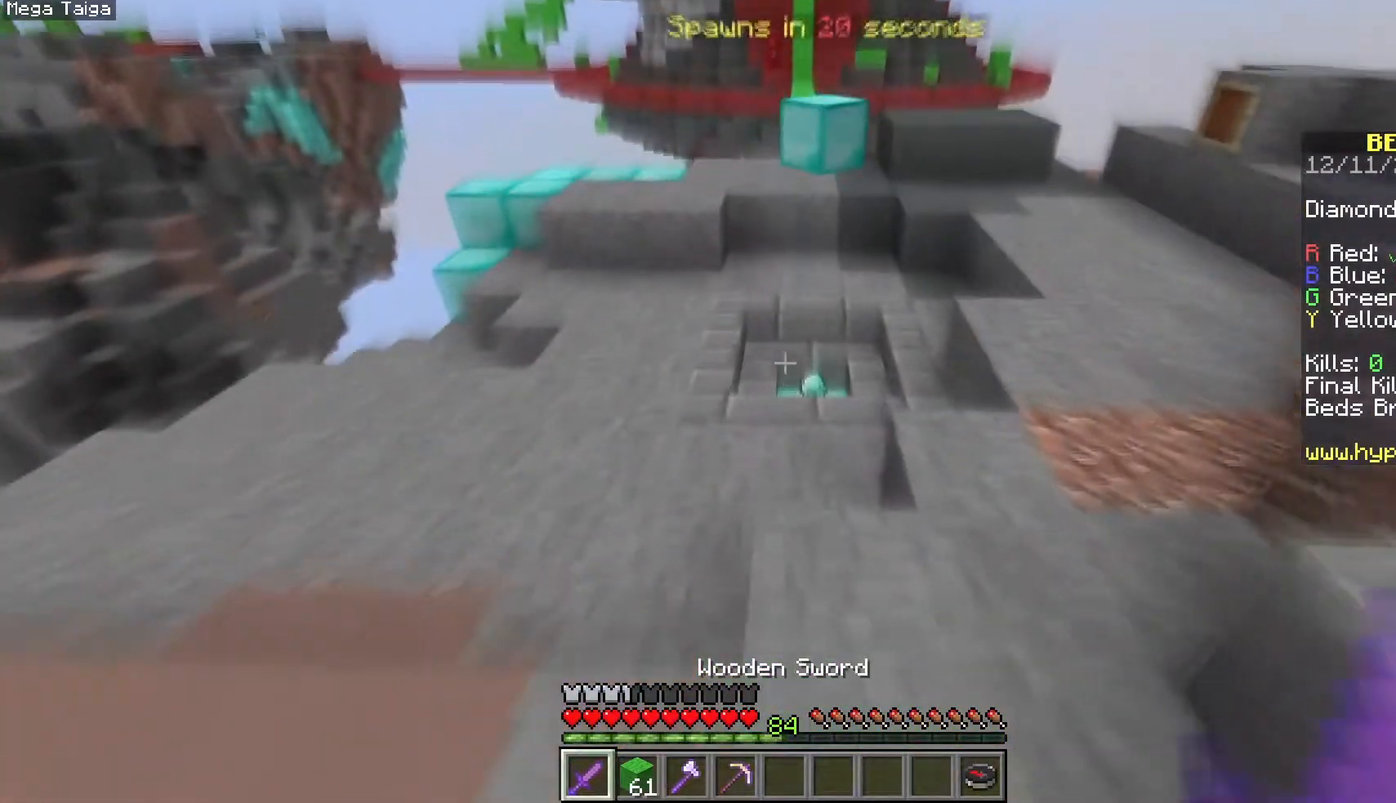
{"keys": ["a", "space", "w"], "mouse": [], "events": [[167, "a", "down"]]}
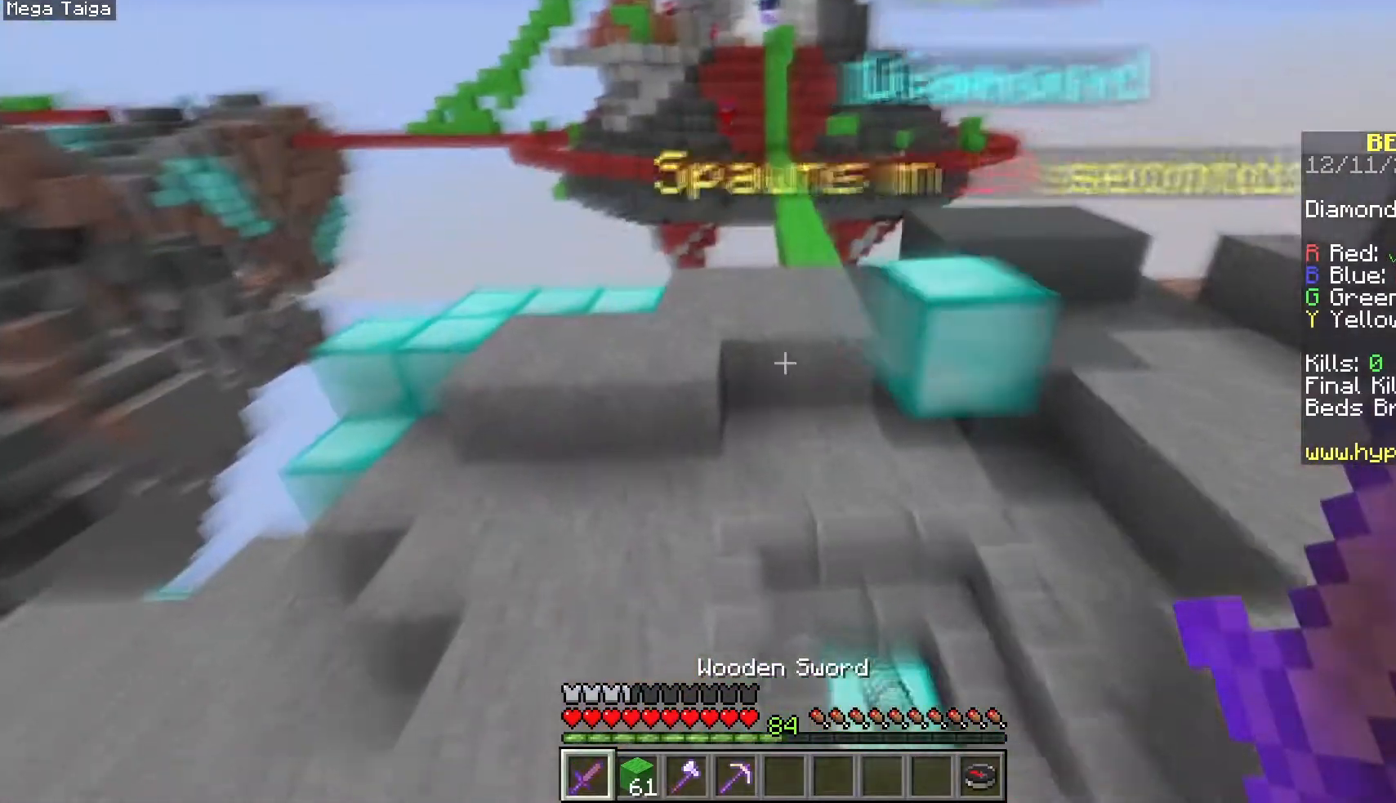
{"keys": ["space", "w"], "mouse": [], "events": [[83, "a", "up"]]}
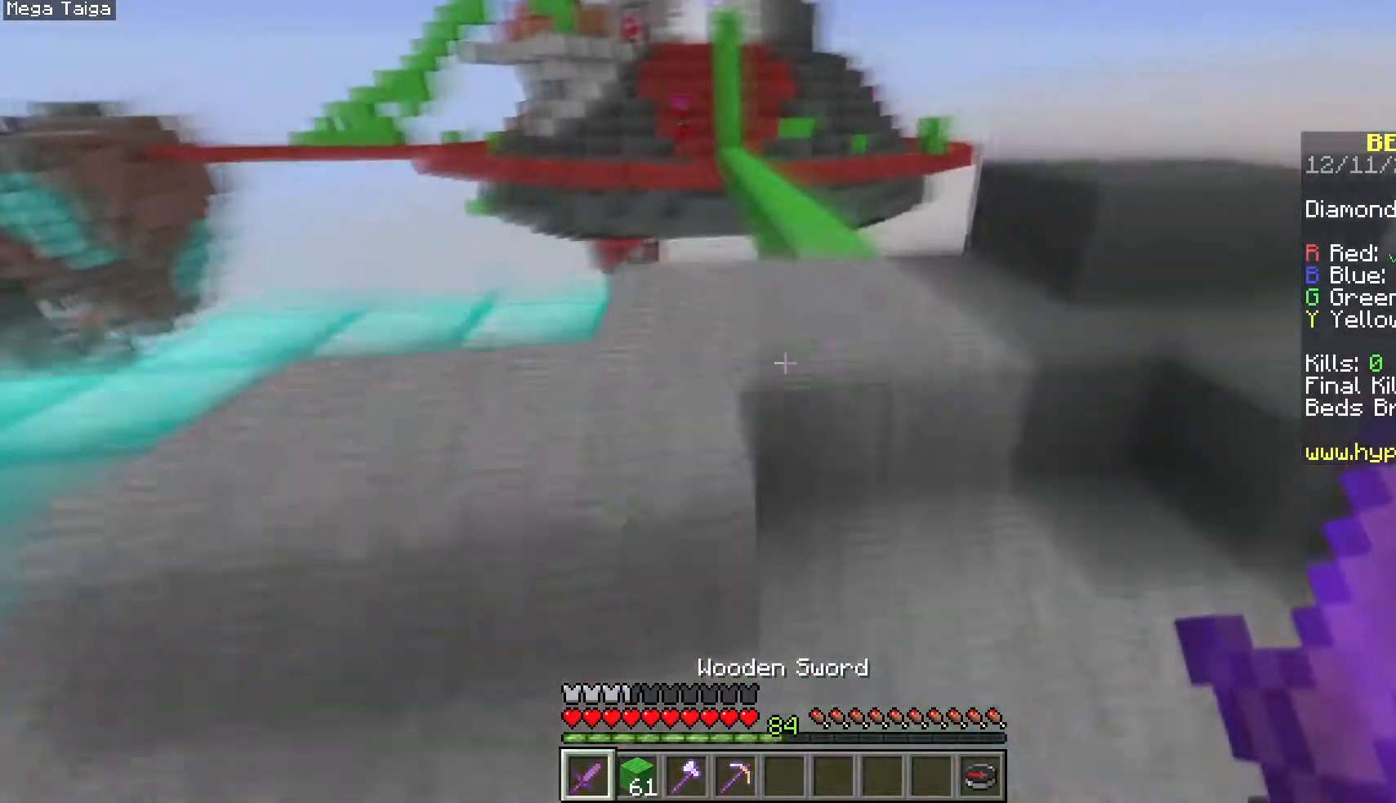
{"keys": ["d", "space", "w"], "mouse": [], "events": [[333, "d", "down"]]}
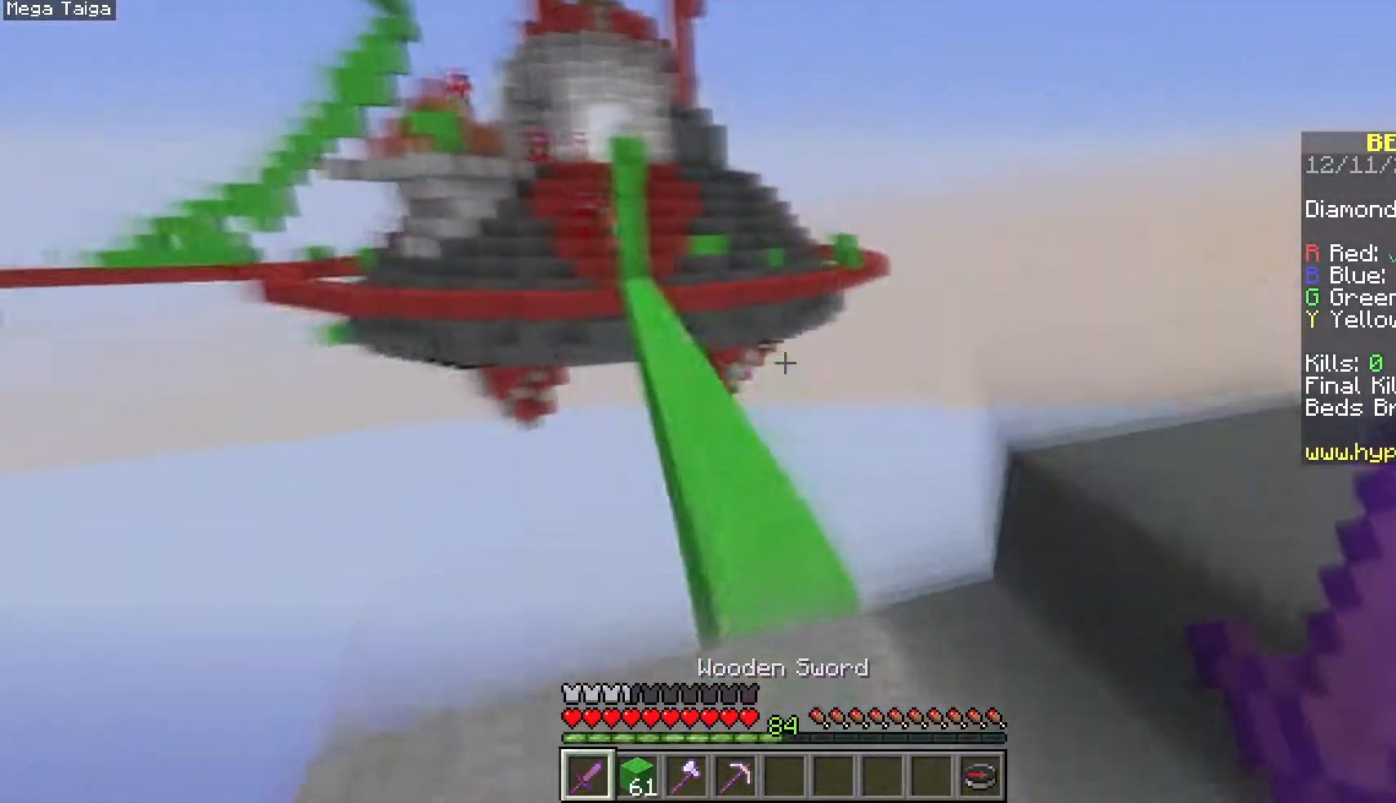
{"keys": ["a", "space", "w"], "mouse": [], "events": [[33, "d", "up"], [367, "a", "down"]]}
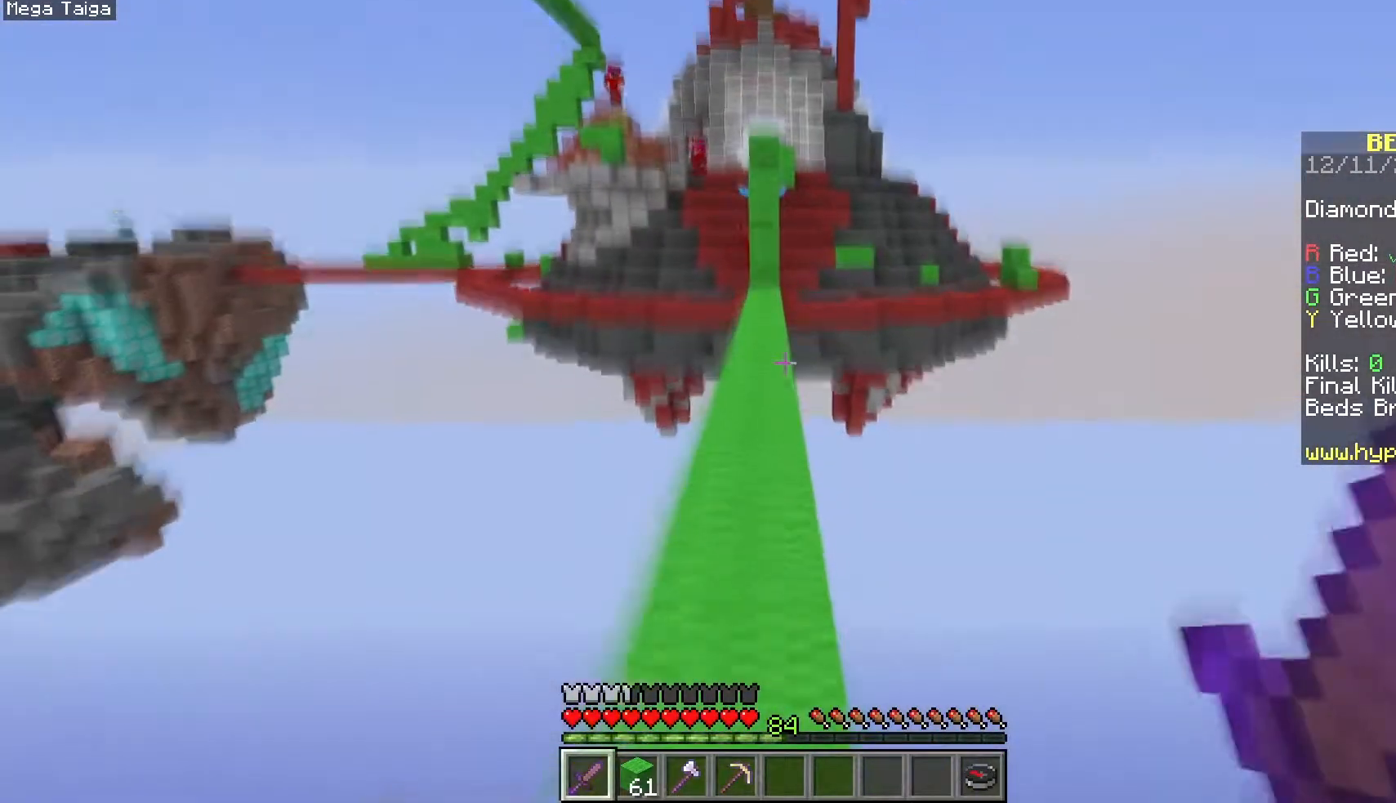
{"keys": ["a", "space", "w"], "mouse": [], "events": [[133, "a", "up"], [383, "a", "down"]]}
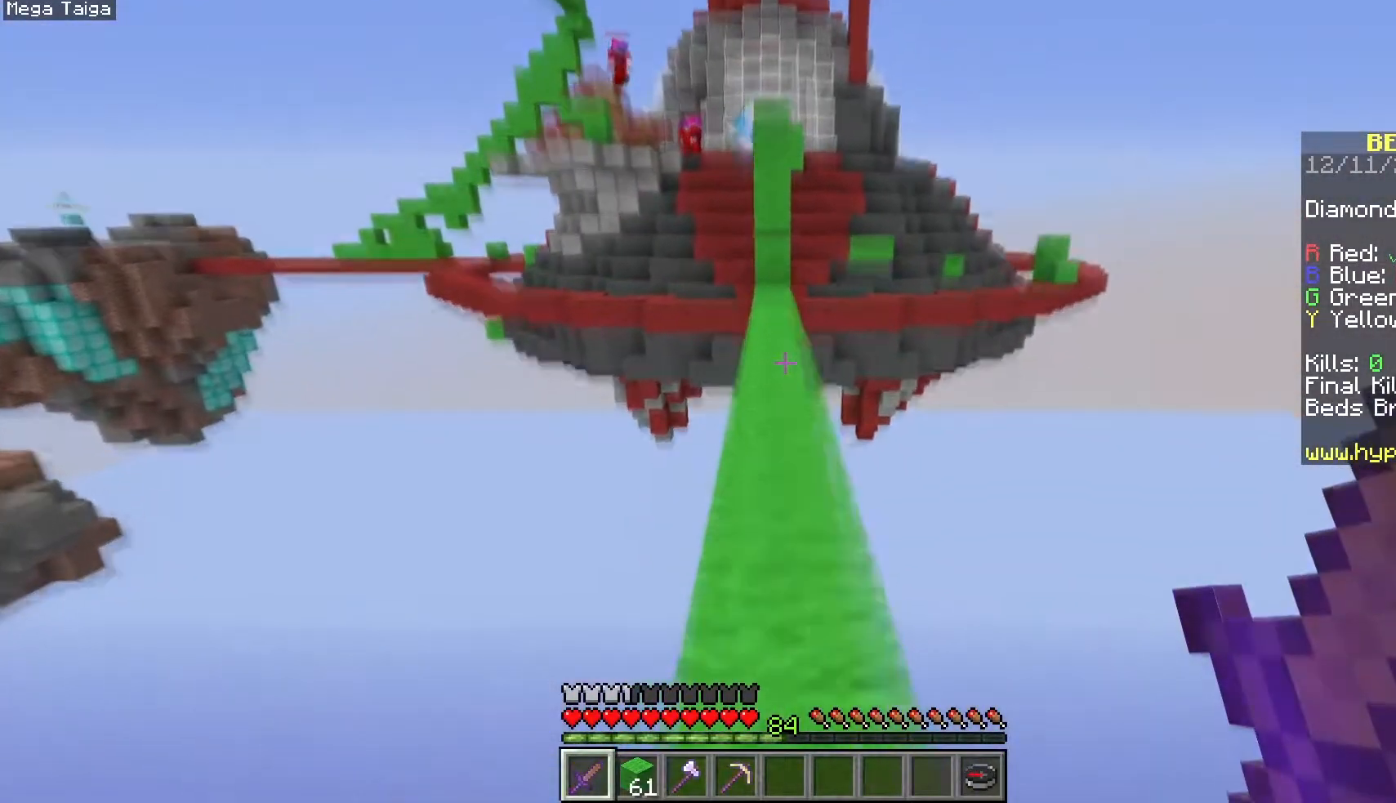
{"keys": ["space", "w"], "mouse": [], "events": [[17, "a", "up"]]}
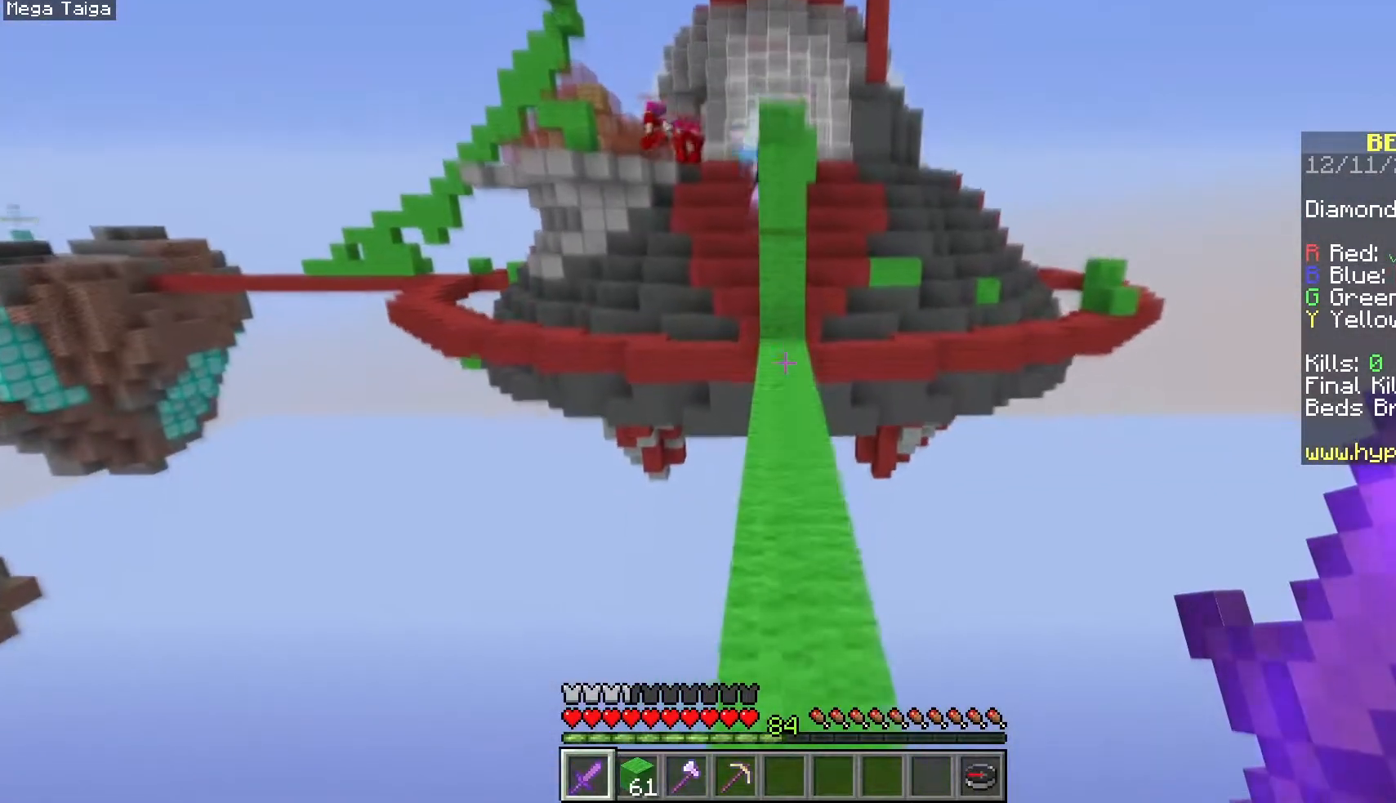
{"keys": ["d", "s", "space"], "mouse": ["right"], "events": [[350, "w", "up"], [367, "s", "down"], [400, "mouse_right", "down"], [450, "d", "down"]]}
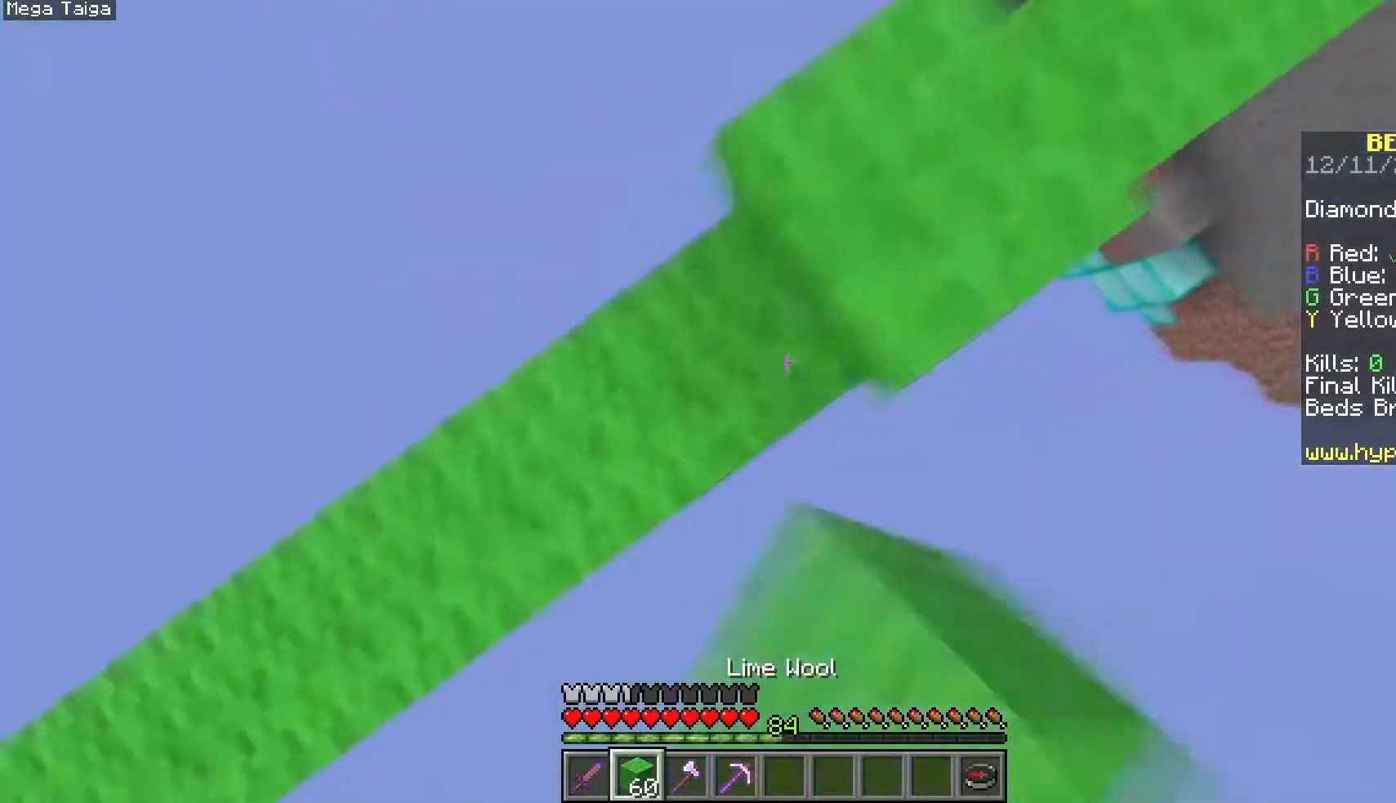
{"keys": ["a", "space"], "mouse": ["right"], "events": [[117, "d", "up"], [133, "a", "down"], [417, "s", "up"]]}
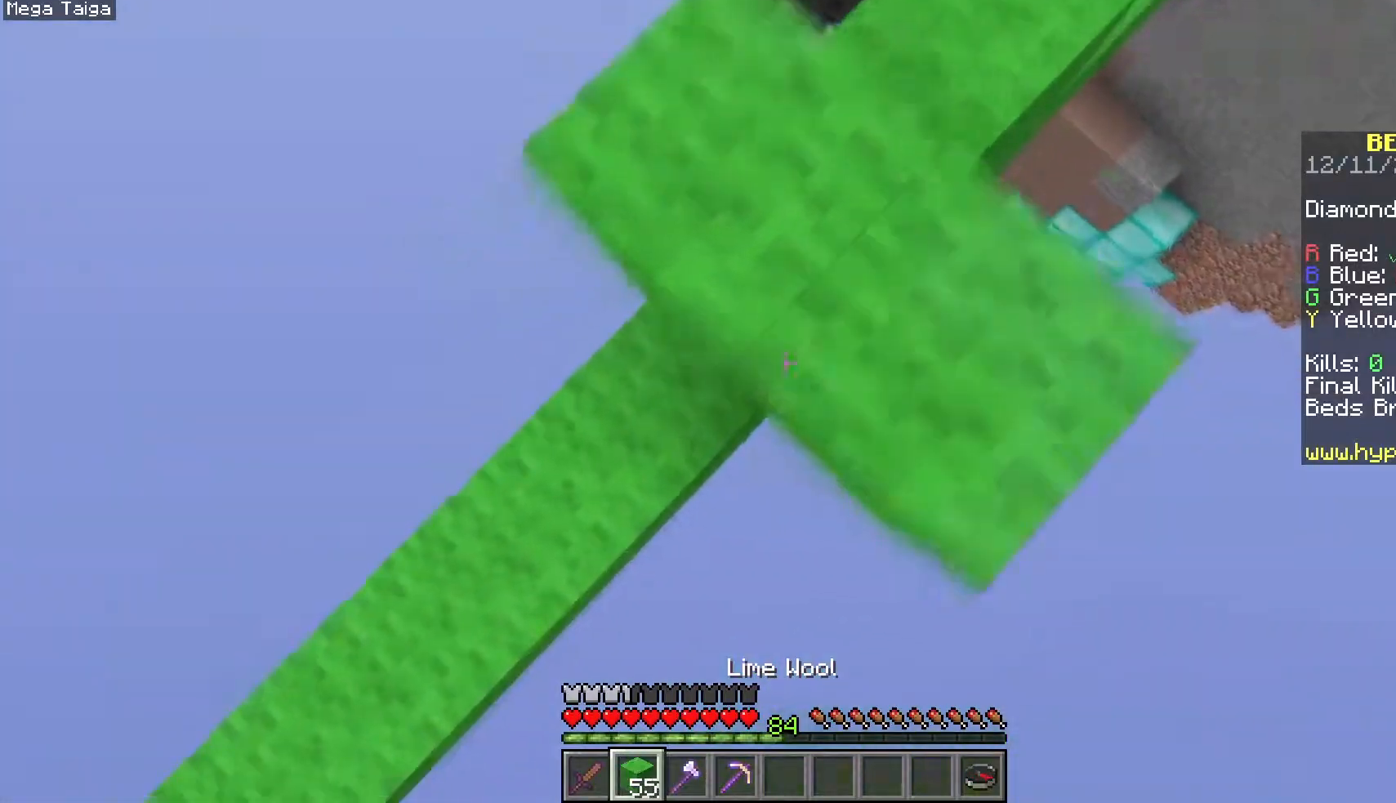
{"keys": ["a", "s", "space"], "mouse": ["right"], "events": [[150, "s", "down"]]}
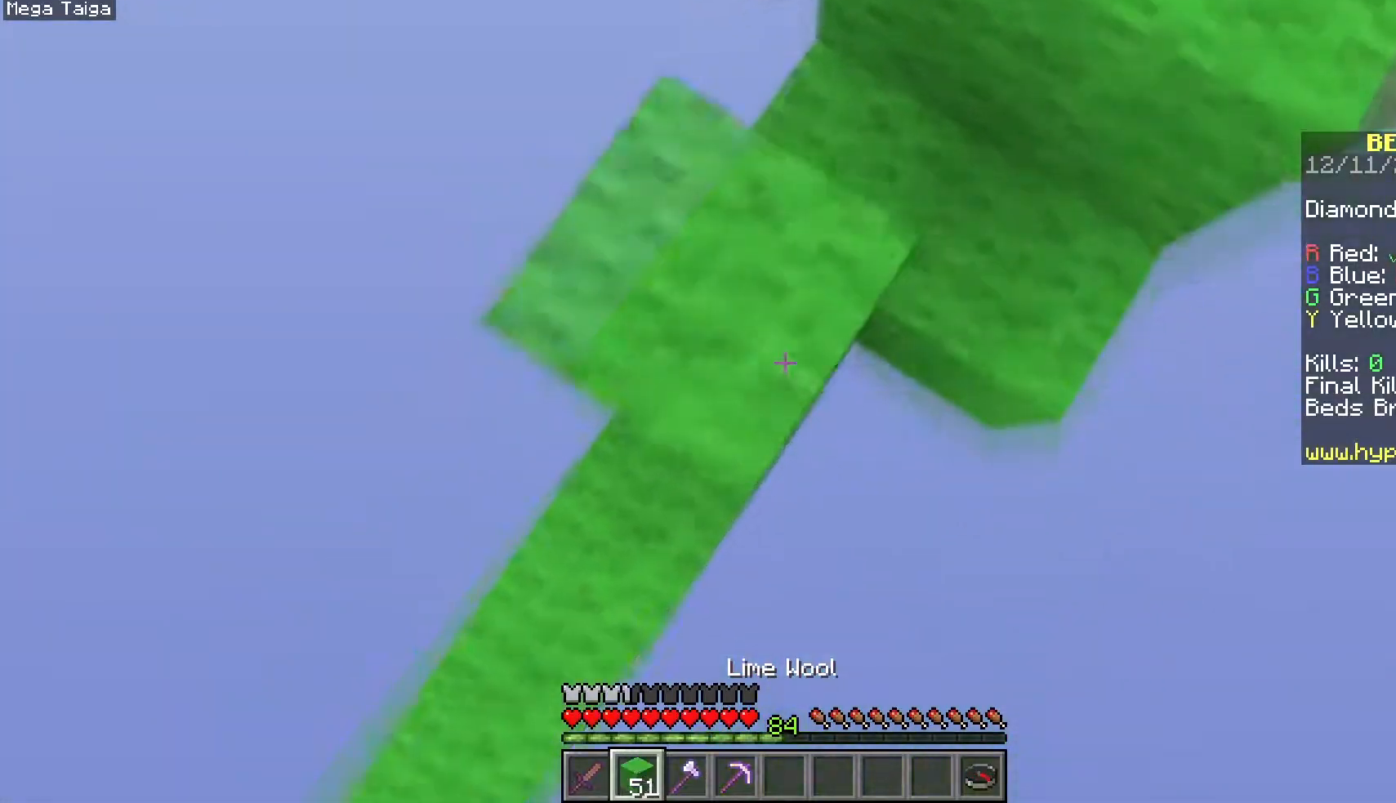
{"keys": ["a", "s", "space"], "mouse": ["right"], "events": [[433, "a", "up"], [483, "a", "down"]]}
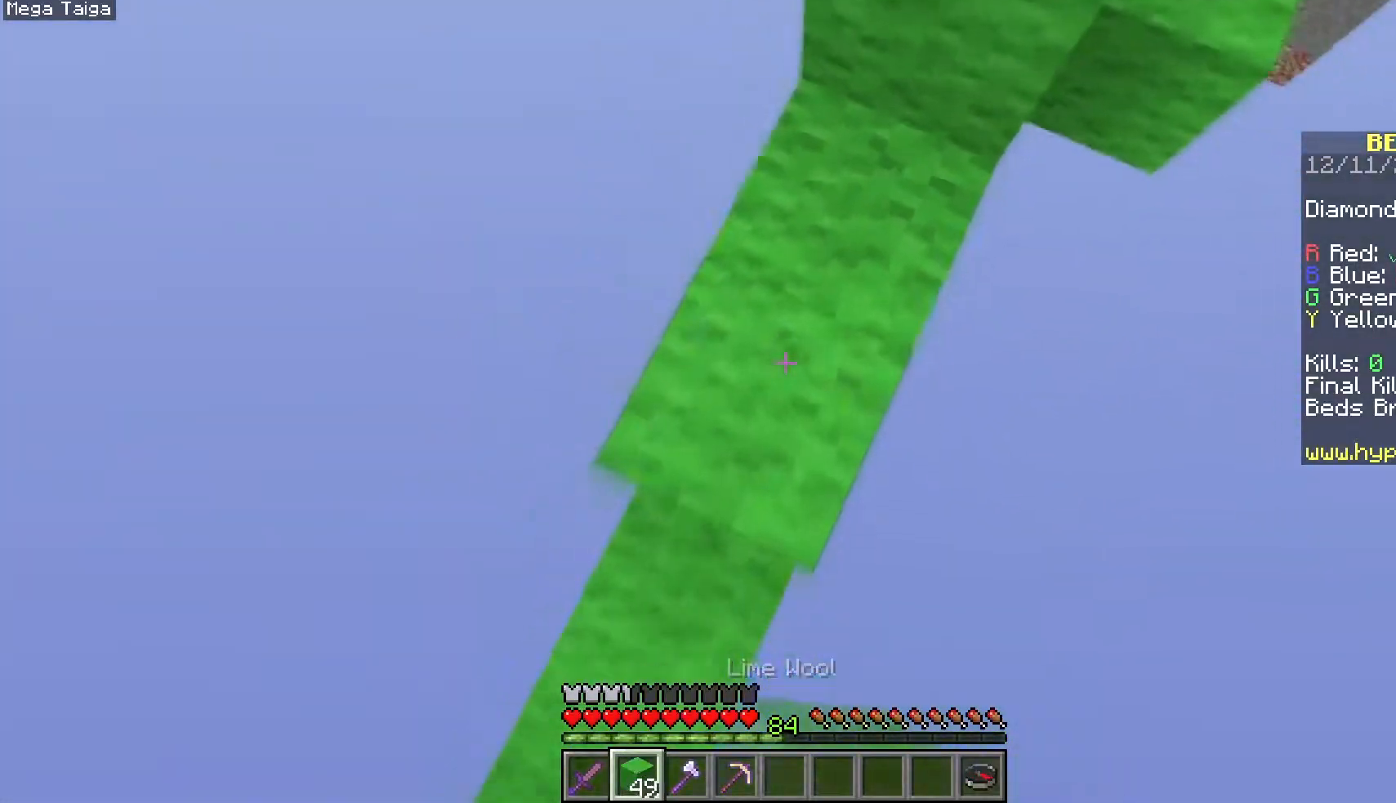
{"keys": ["a", "s", "space"], "mouse": ["right"], "events": []}
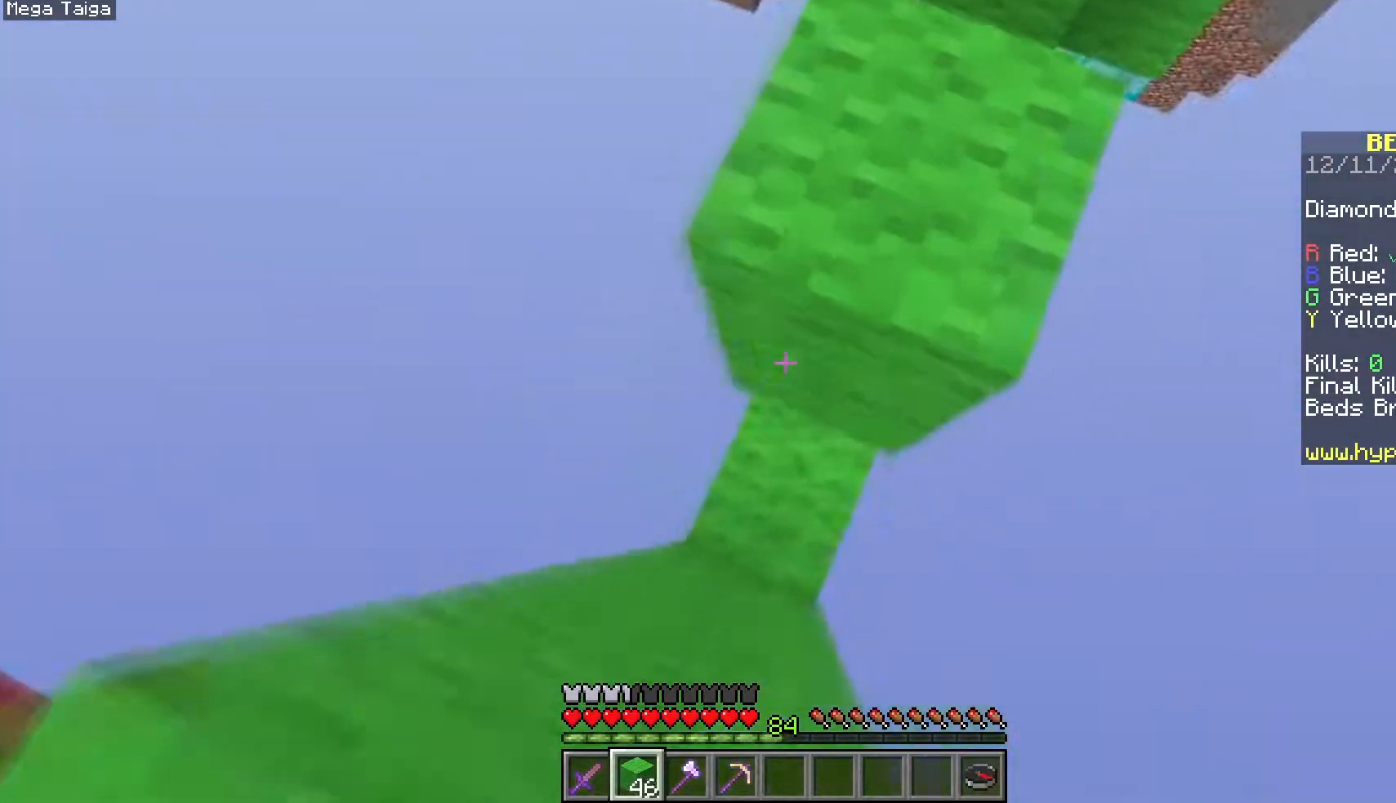
{"keys": ["space", "w"], "mouse": [], "events": [[50, "a", "up"], [217, "mouse_right", "up"], [417, "s", "up"], [483, "w", "down"]]}
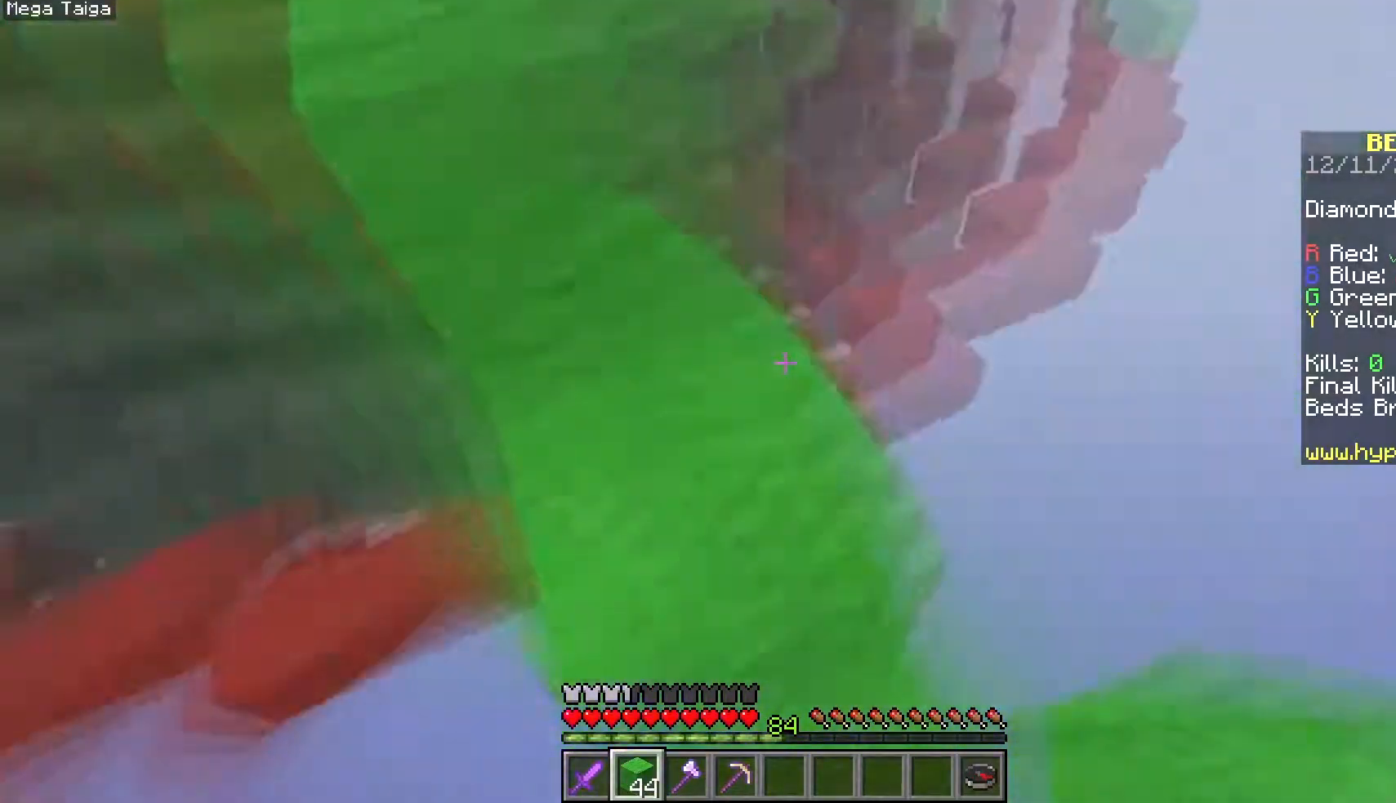
{"keys": ["space", "w"], "mouse": [], "events": [[100, "space", "up"], [317, "space", "down"]]}
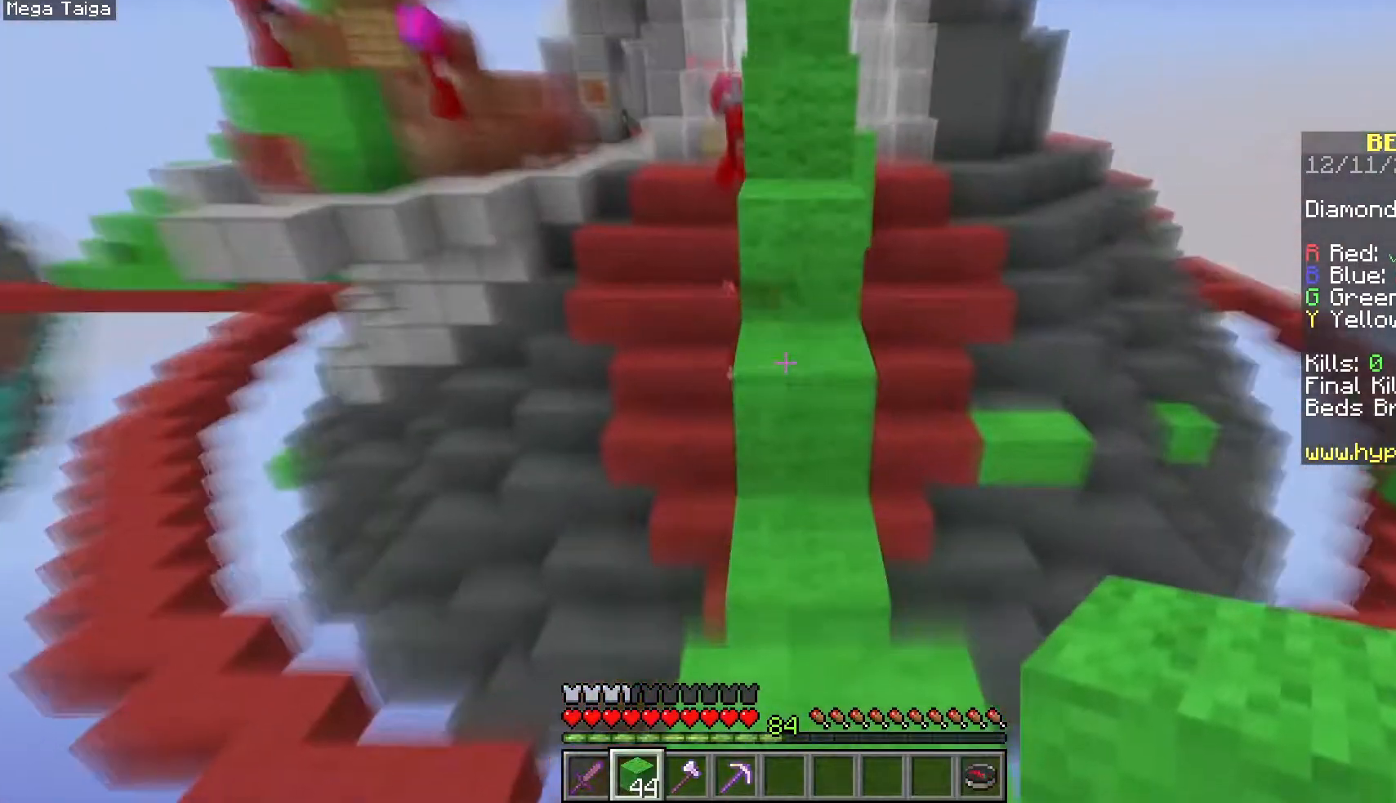
{"keys": ["space", "w"], "mouse": [], "events": [[100, "space", "up"], [300, "mouse_right", "down"], [333, "space", "down"], [450, "mouse_right", "up"]]}
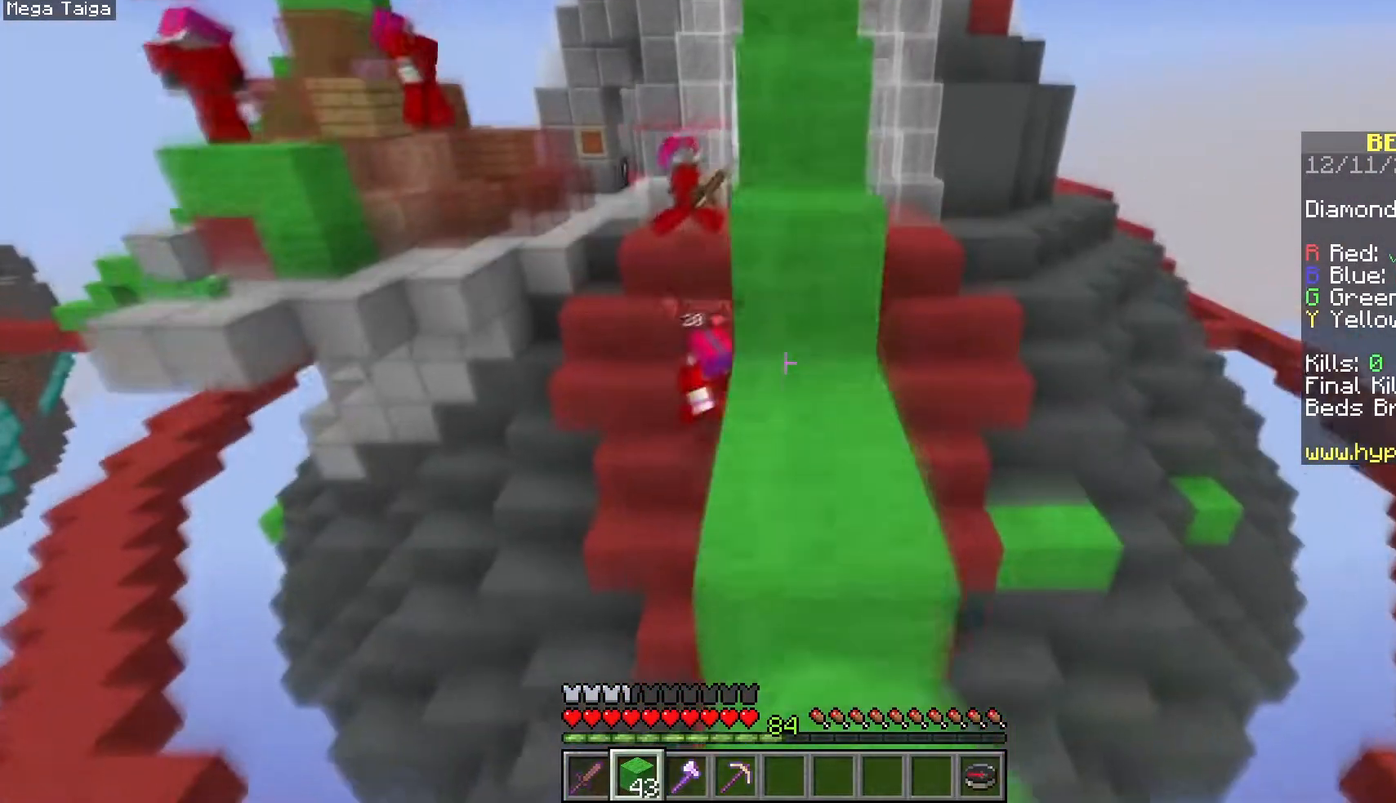
{"keys": ["d", "space", "w"], "mouse": [], "events": [[117, "space", "up"], [183, "space", "down"], [467, "d", "down"]]}
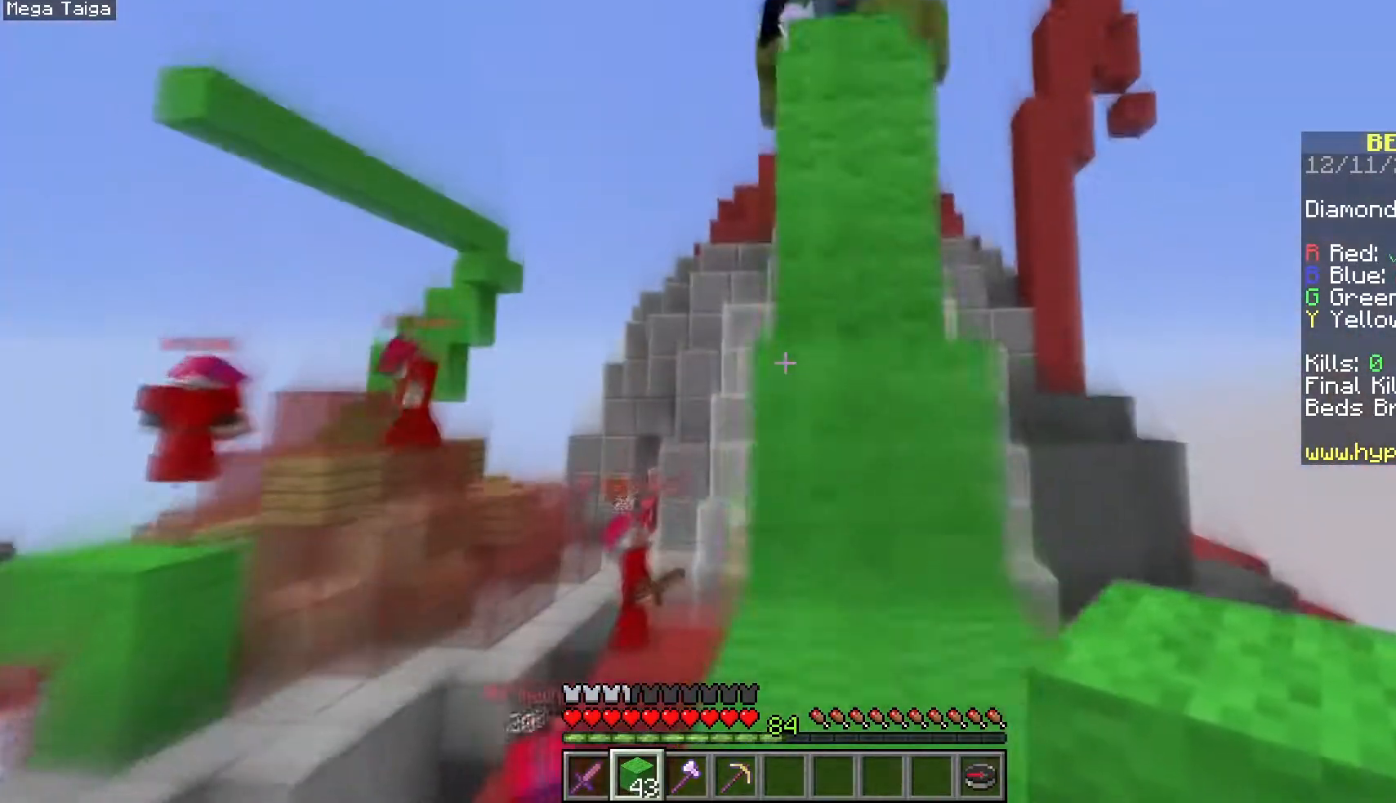
{"keys": ["w"], "mouse": [], "events": [[33, "space", "up"], [117, "space", "down"], [150, "d", "up"], [467, "space", "up"]]}
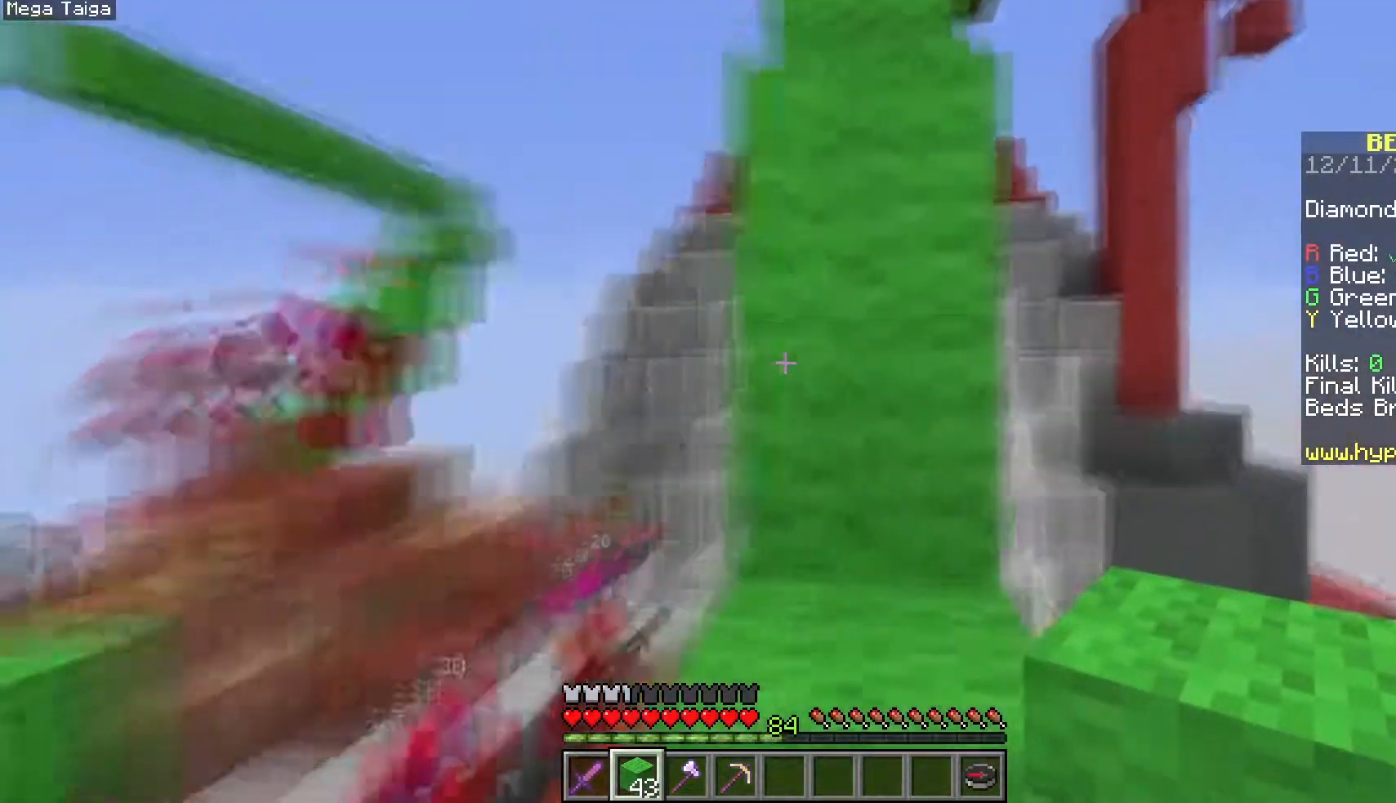
{"keys": ["space", "w"], "mouse": [], "events": [[117, "space", "down"], [283, "d", "down"], [433, "space", "up"], [500, "d", "up"], [500, "space", "down"]]}
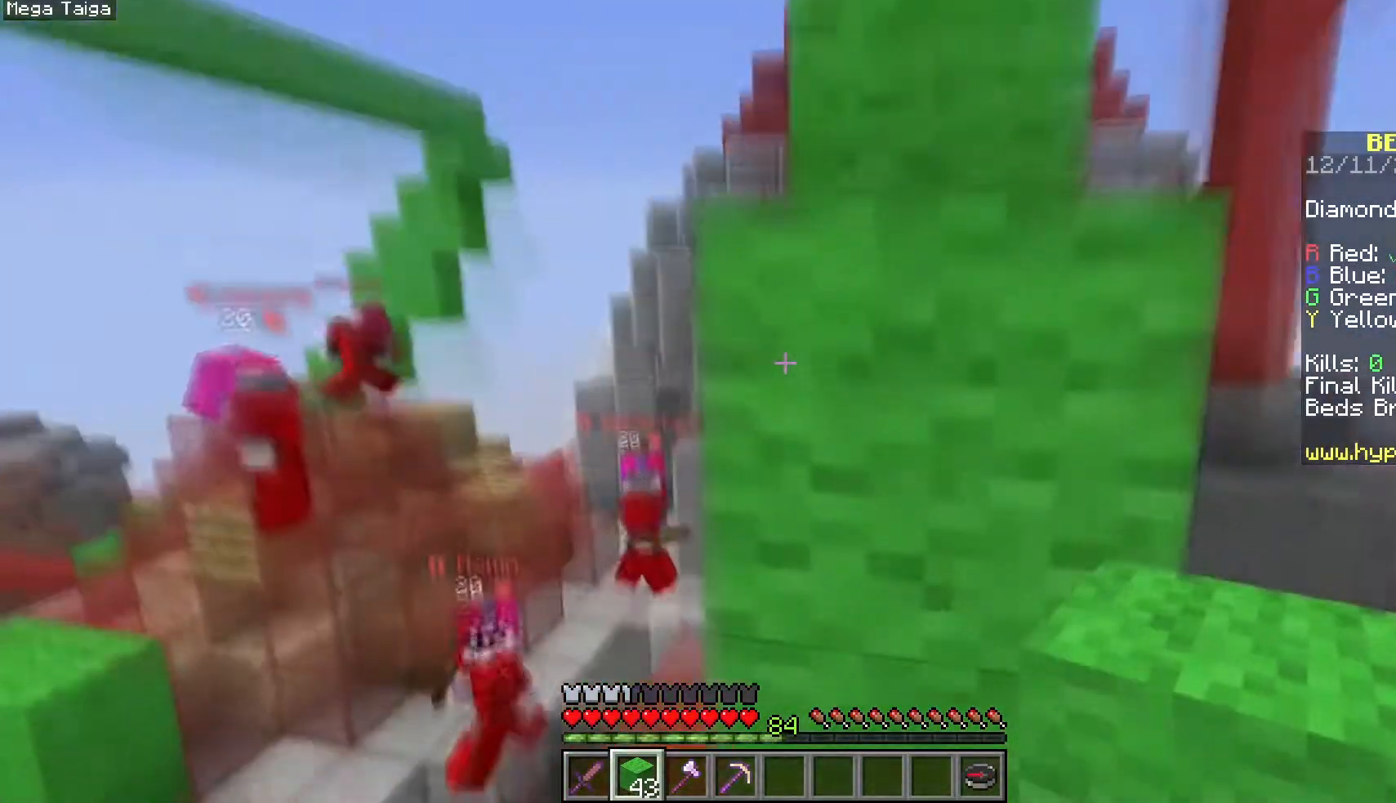
{"keys": ["space", "w"], "mouse": [], "events": [[233, "w", "up"], [300, "mouse_right", "down"], [483, "mouse_right", "up"], [483, "w", "down"]]}